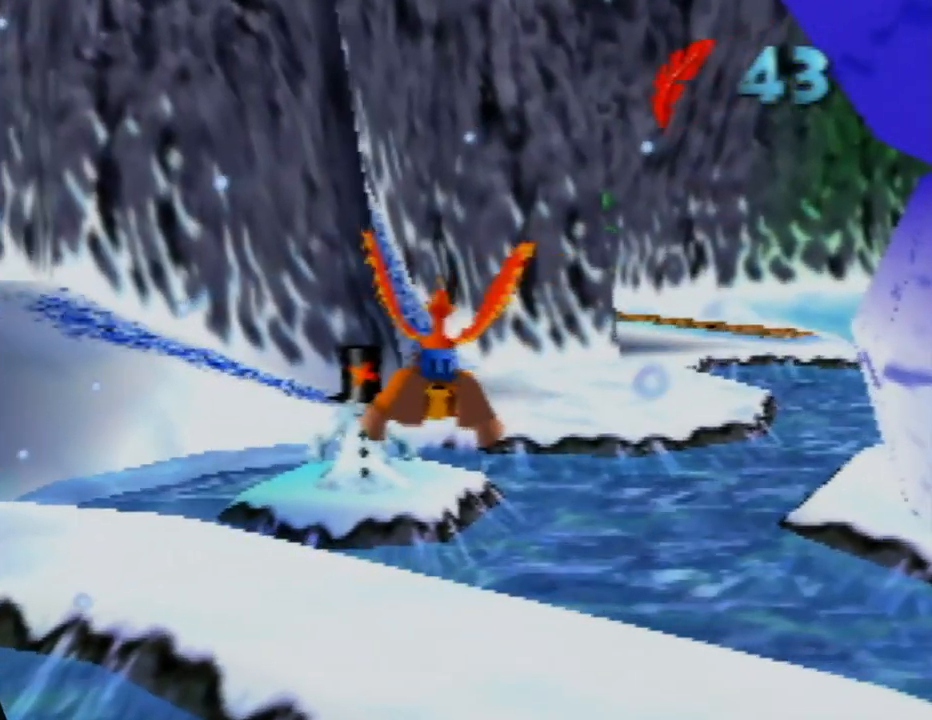
Gameplay with a controller (Nintendo layout); each line is a JSON object with the inputs held at the frame after it. "events" lists button and stick changes between this image and that frame as [ms after this image, input, new state], when the widget could be followed in between. Not read: L1 L3 R1 R3.
{"buttons": [], "left_stick": "center", "events": [[333, "left_stick", "left"], [467, "left_stick", "center"]]}
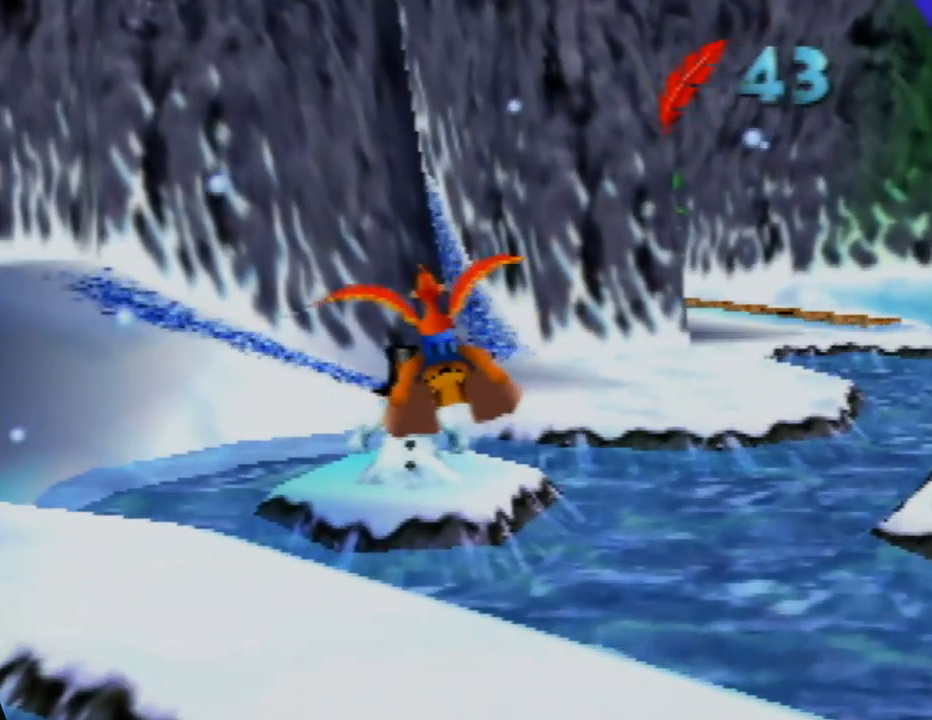
{"buttons": [], "left_stick": "up-right", "events": [[500, "left_stick", "up-right"]]}
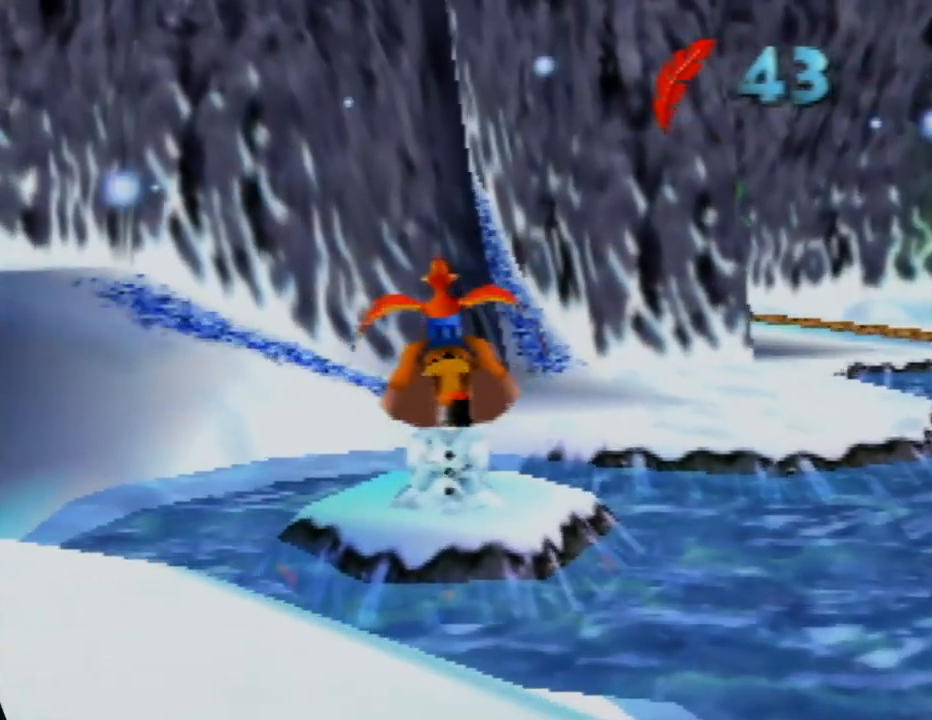
{"buttons": ["B"], "left_stick": "center", "events": [[100, "left_stick", "center"], [167, "B", "down"]]}
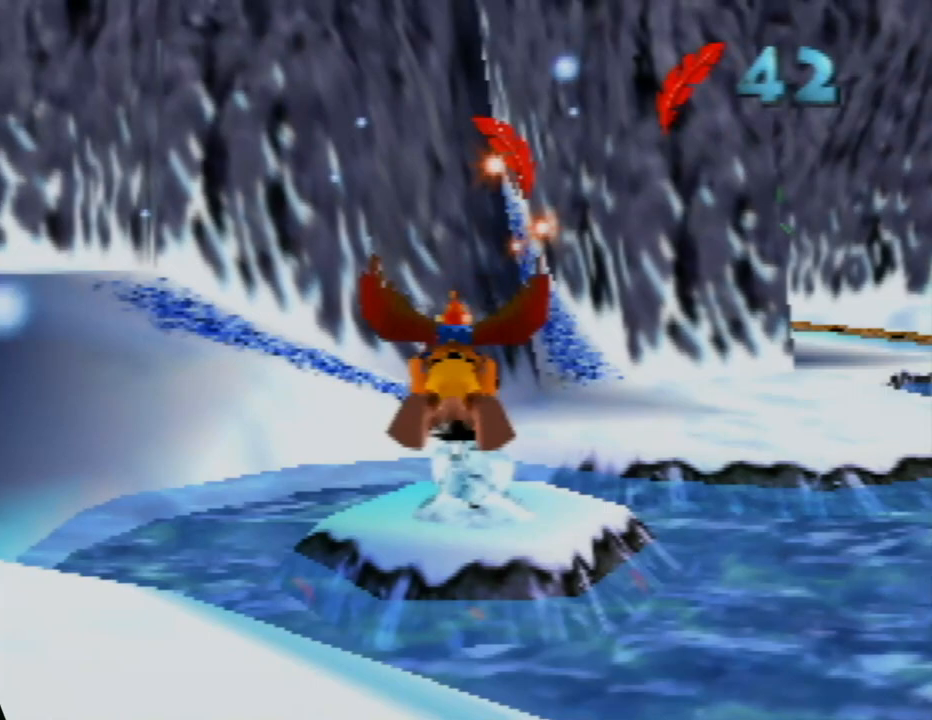
{"buttons": [], "left_stick": "center", "events": [[183, "B", "up"]]}
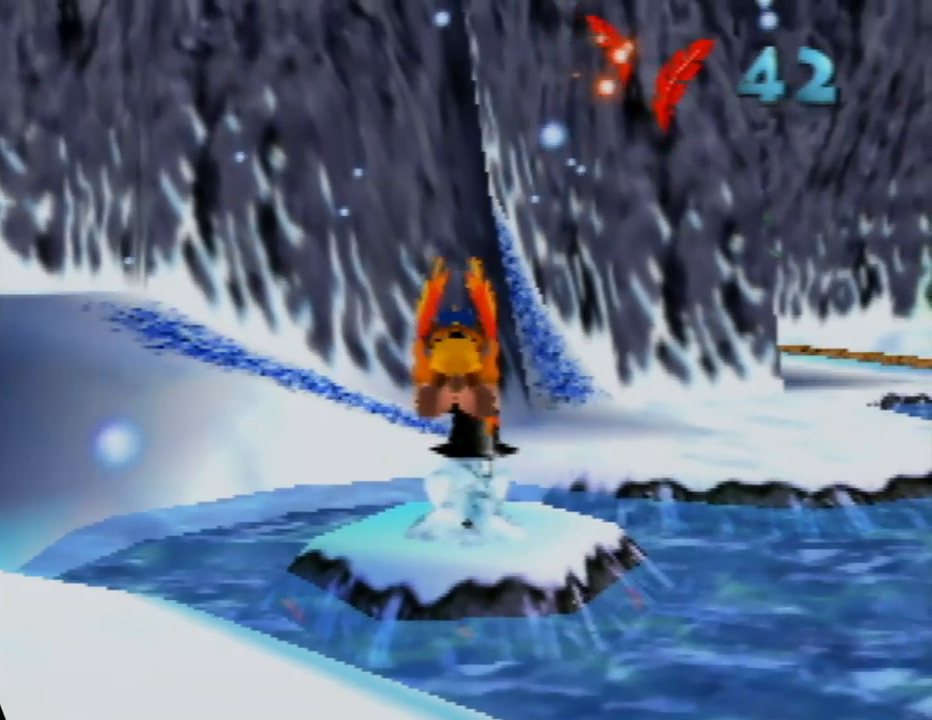
{"buttons": [], "left_stick": "center", "events": []}
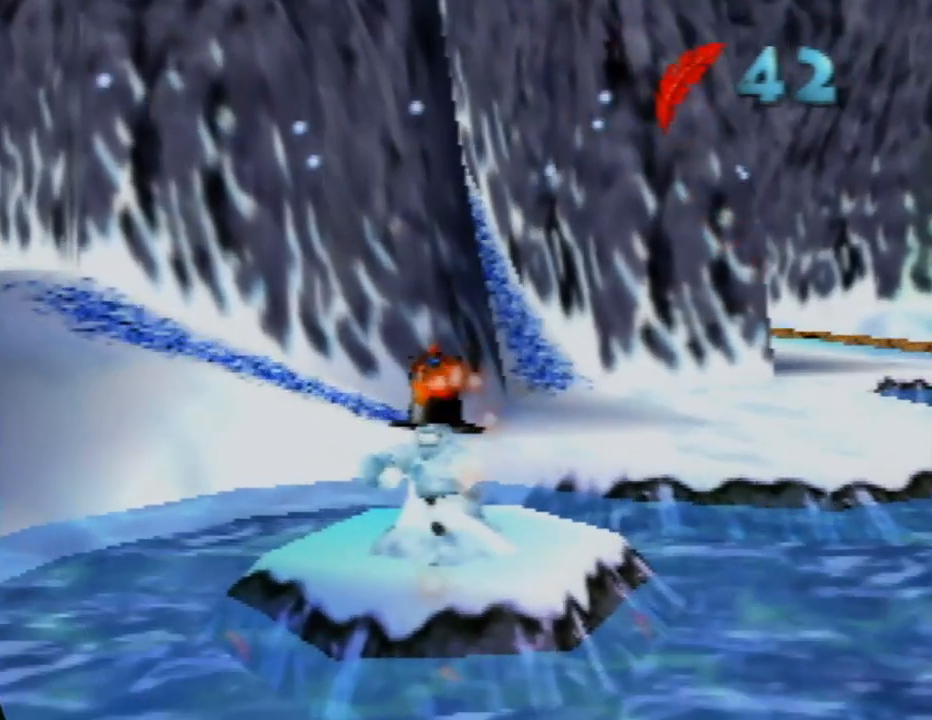
{"buttons": [], "left_stick": "center", "events": []}
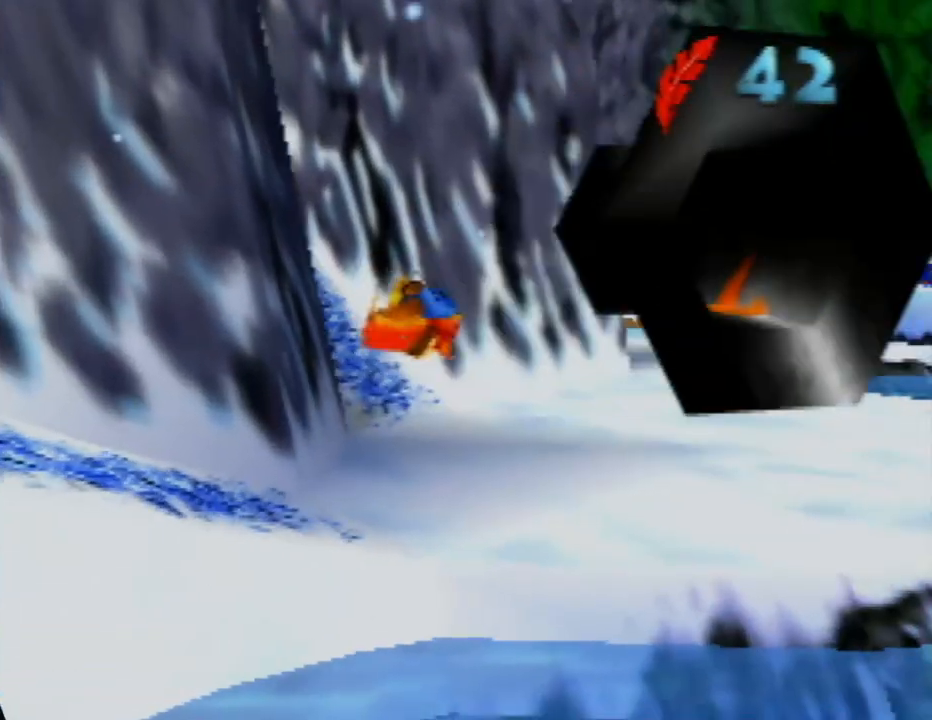
{"buttons": [], "left_stick": "right", "events": [[317, "left_stick", "right"]]}
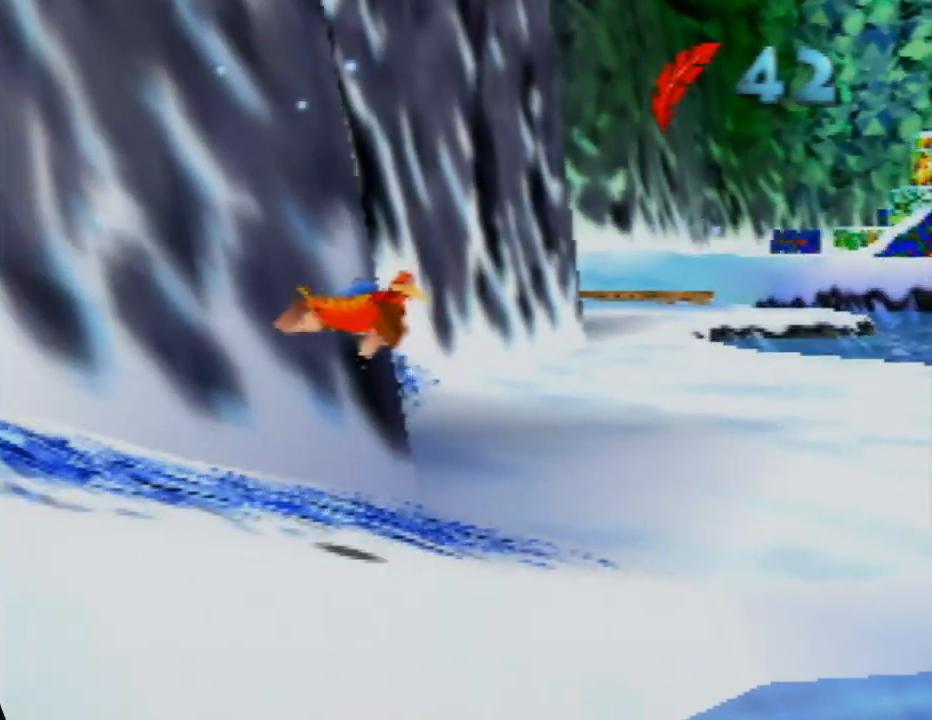
{"buttons": [], "left_stick": "right", "events": []}
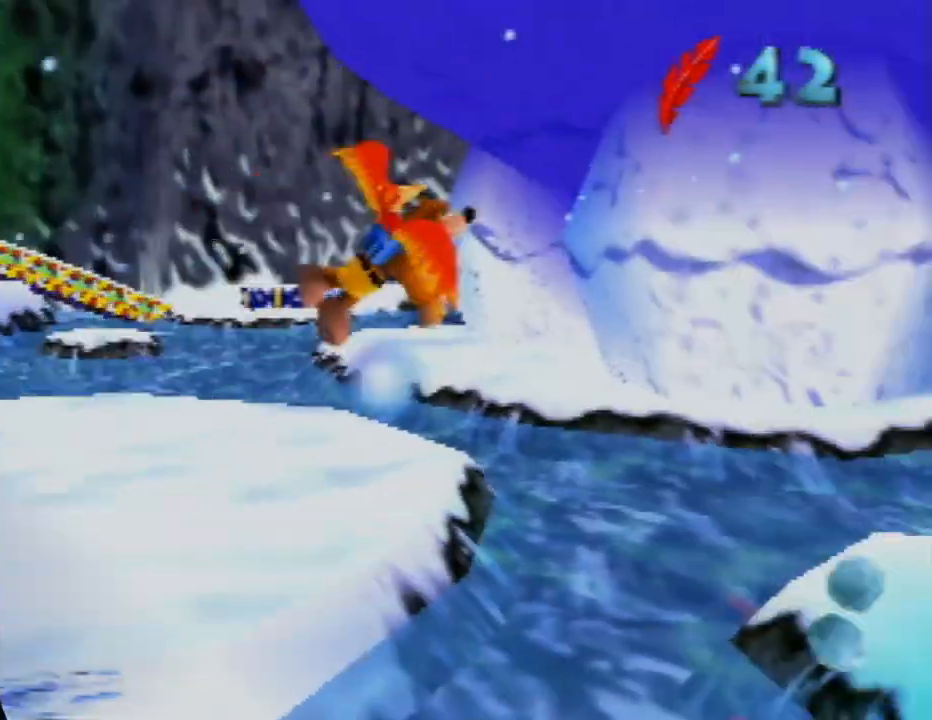
{"buttons": [], "left_stick": "up", "events": [[50, "left_stick", "up"]]}
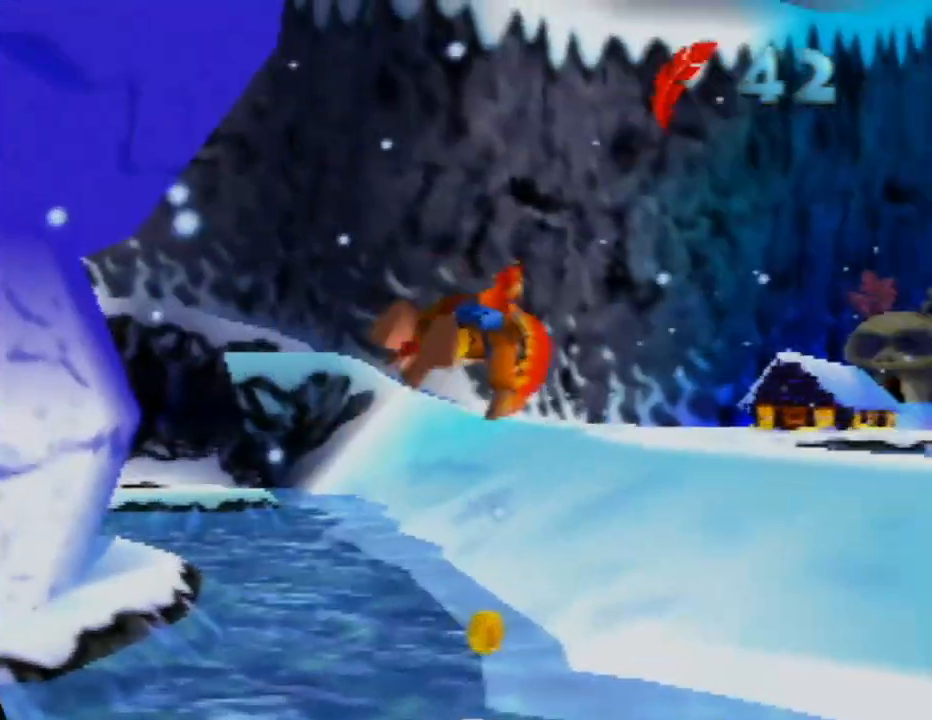
{"buttons": [], "left_stick": "up-left", "events": [[217, "left_stick", "up-left"]]}
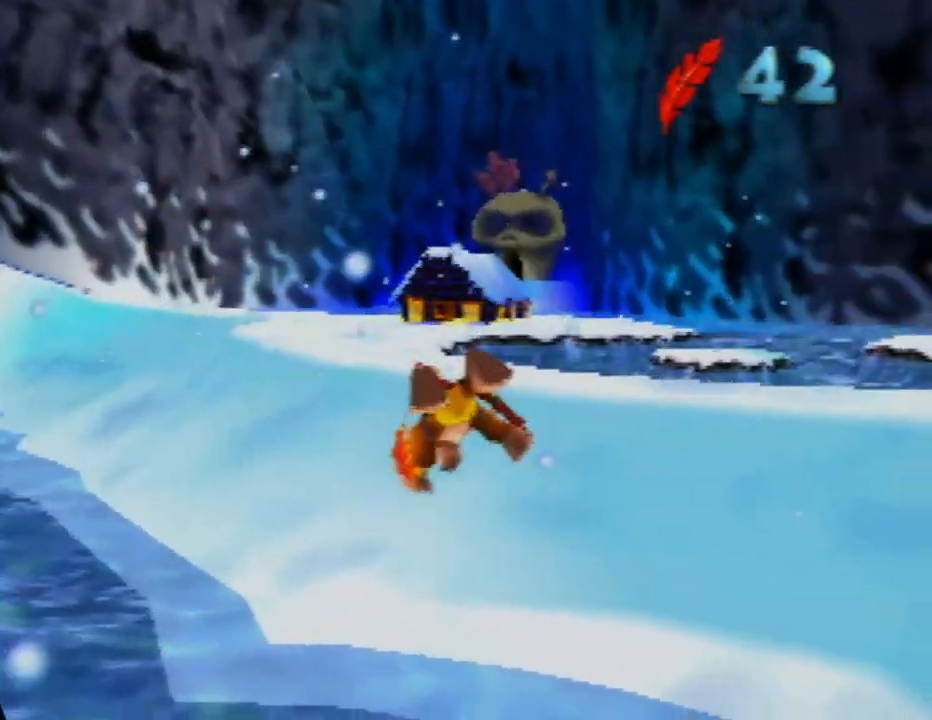
{"buttons": [], "left_stick": "up-left", "events": []}
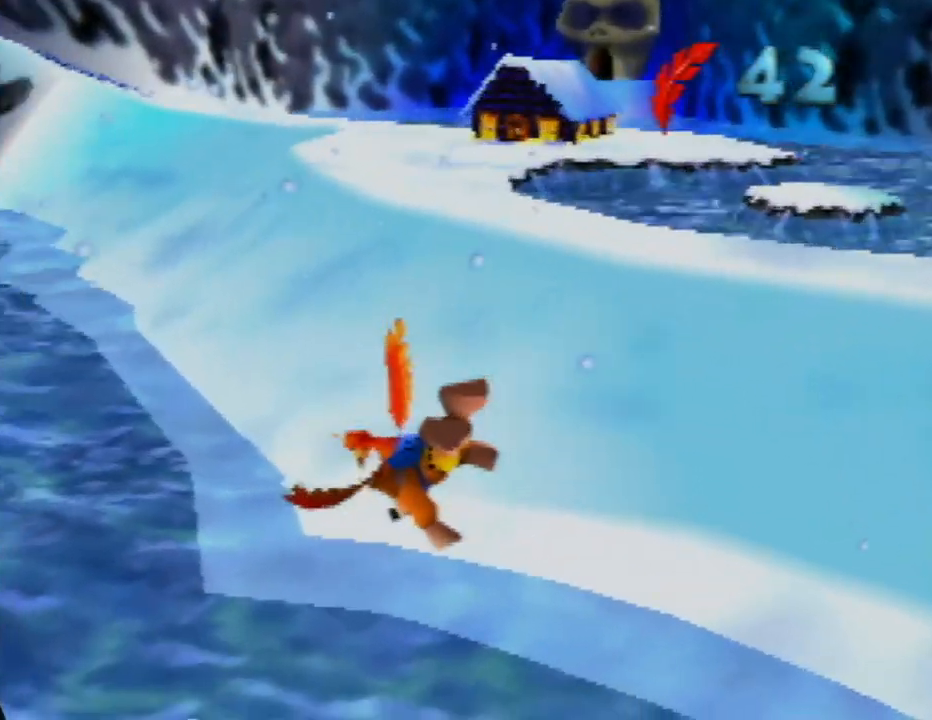
{"buttons": [], "left_stick": "left", "events": [[283, "left_stick", "left"]]}
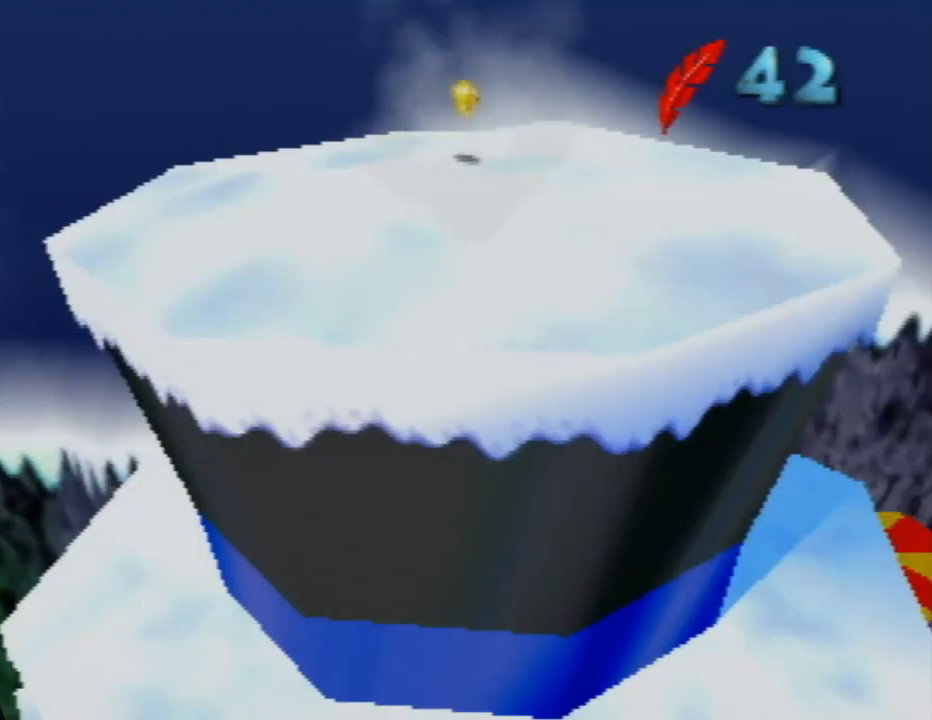
{"buttons": [], "left_stick": "center", "events": [[367, "left_stick", "center"]]}
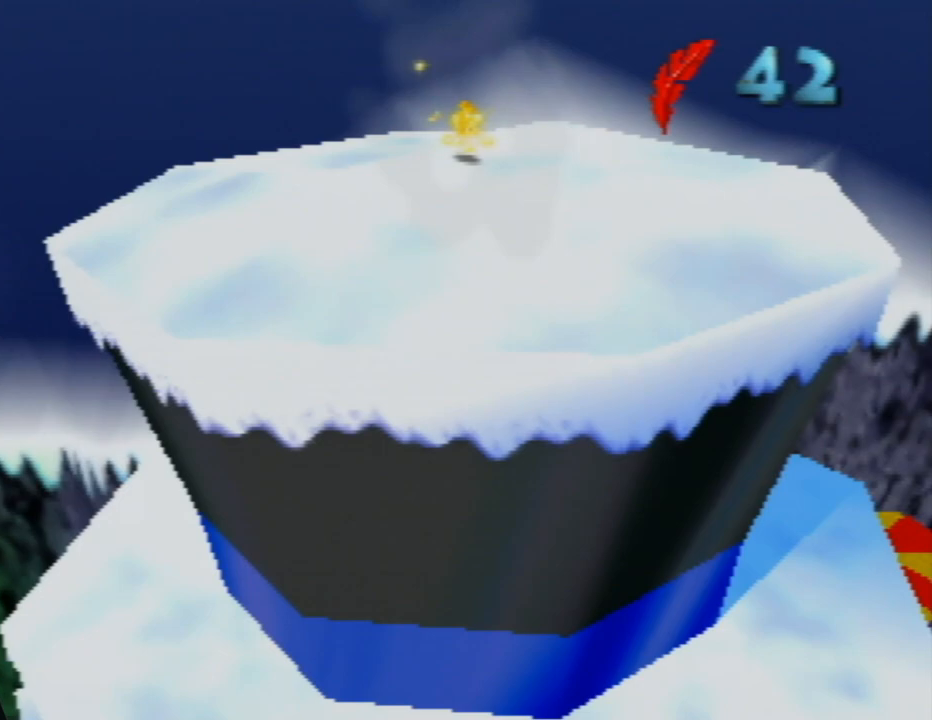
{"buttons": [], "left_stick": "center", "events": []}
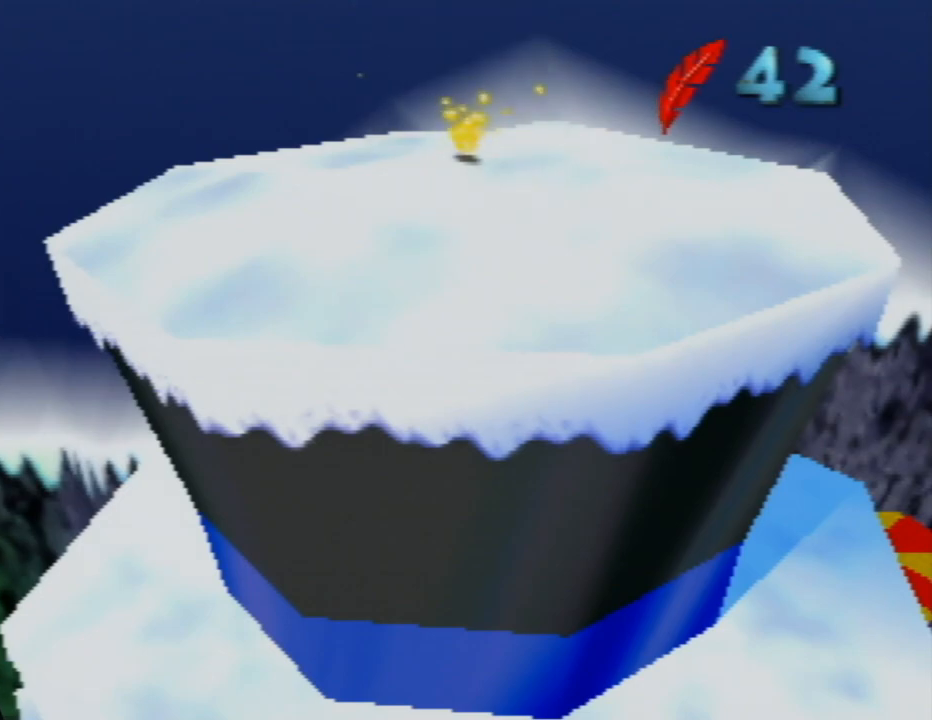
{"buttons": [], "left_stick": "down", "events": [[333, "left_stick", "down"]]}
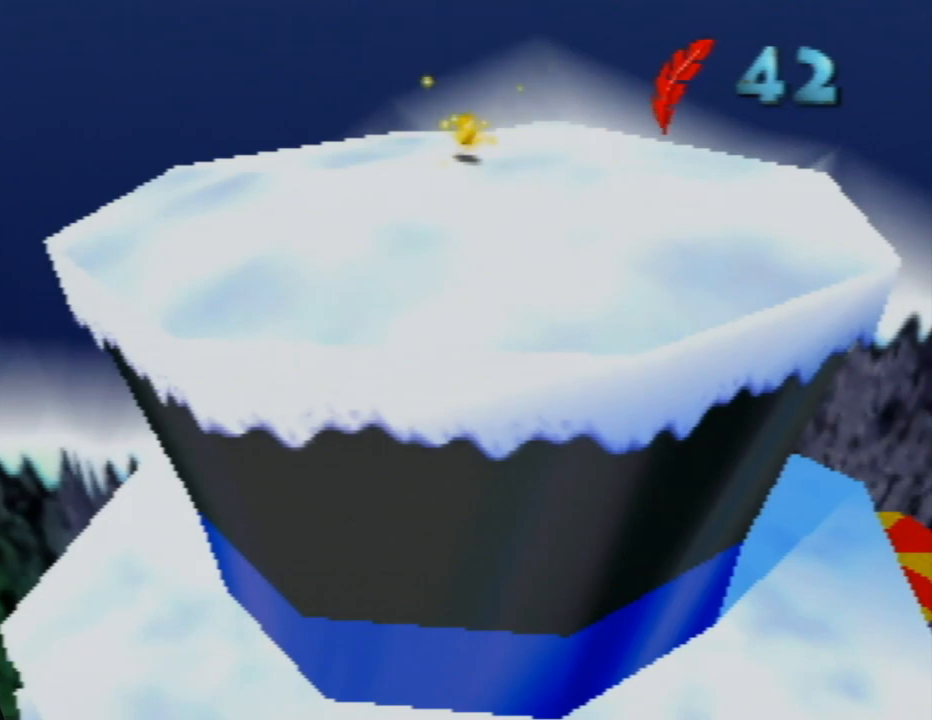
{"buttons": [], "left_stick": "down", "events": []}
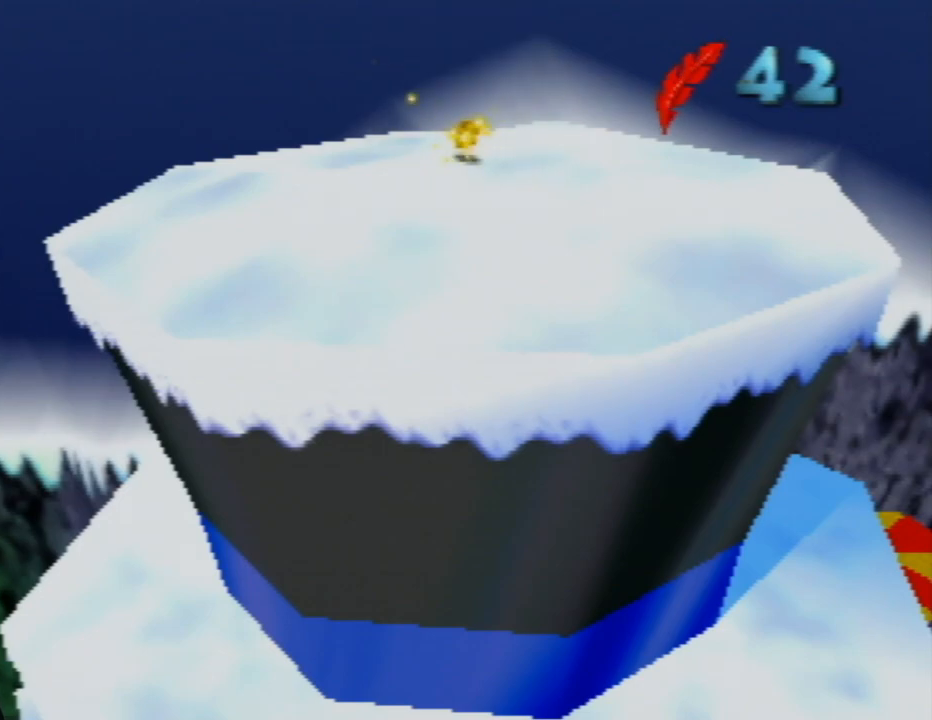
{"buttons": [], "left_stick": "down", "events": []}
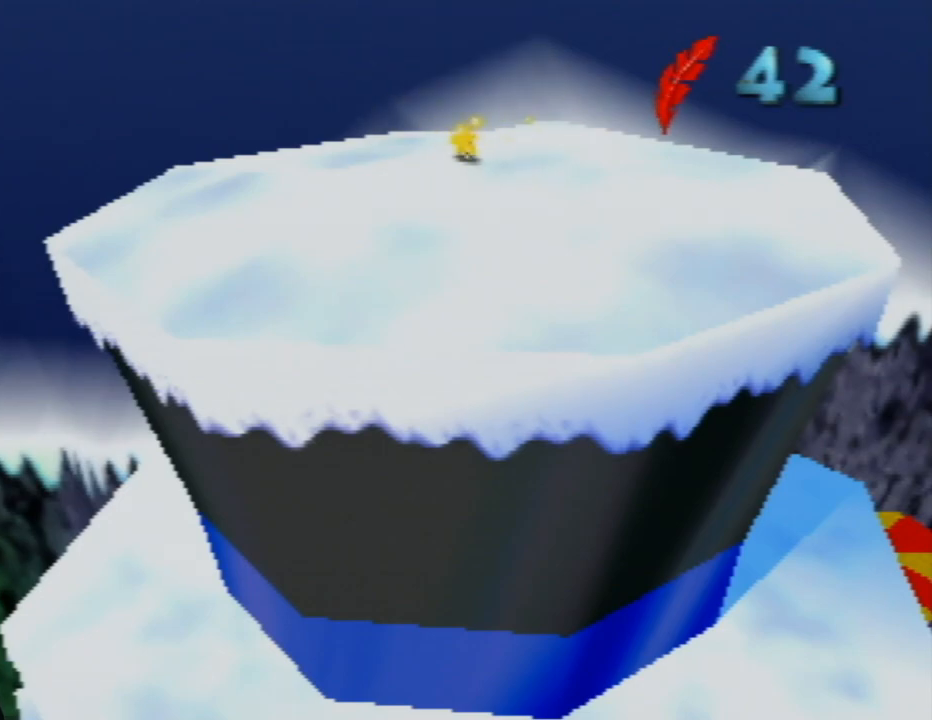
{"buttons": [], "left_stick": "down", "events": []}
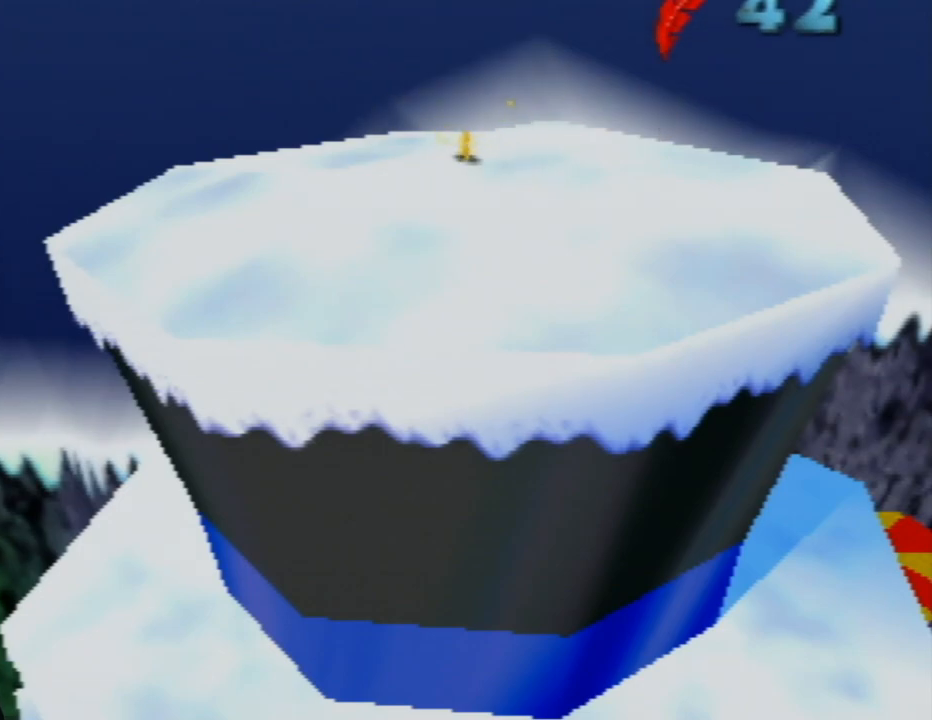
{"buttons": [], "left_stick": "down", "events": []}
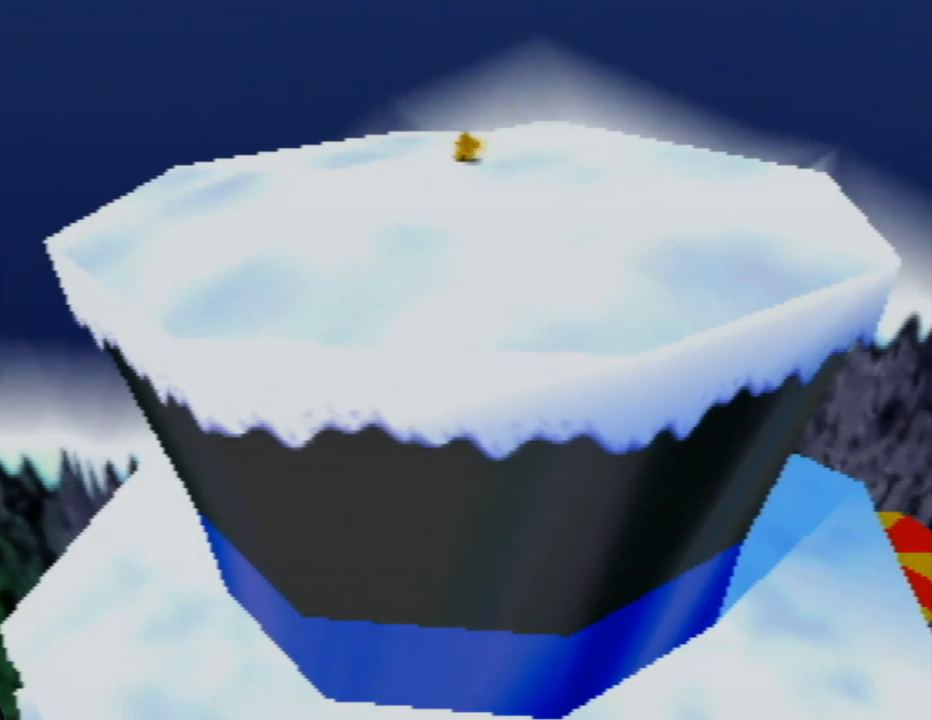
{"buttons": [], "left_stick": "down", "events": []}
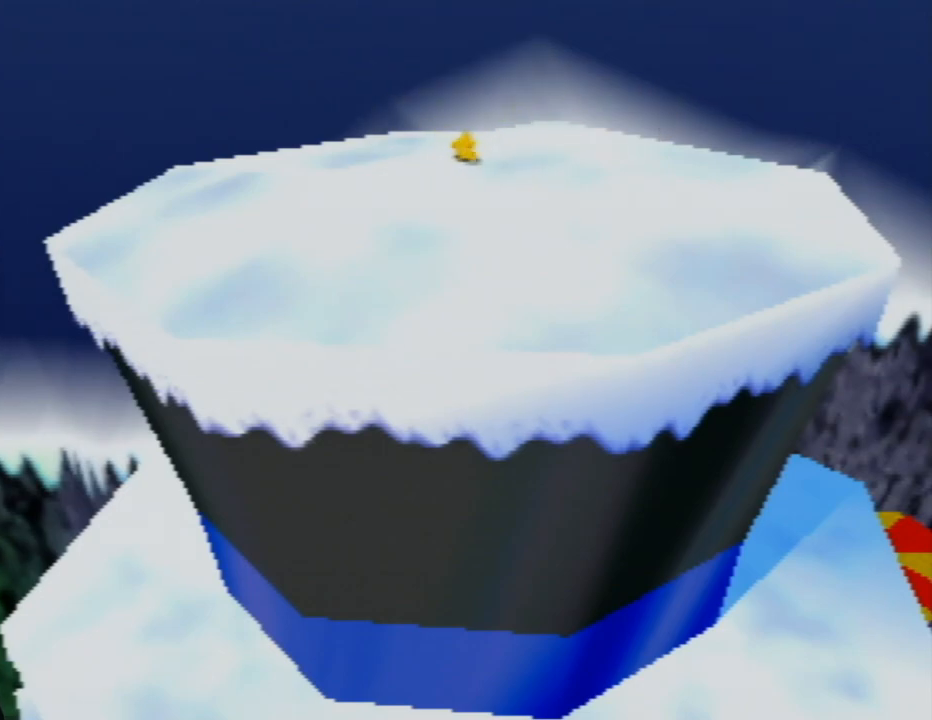
{"buttons": [], "left_stick": "down", "events": []}
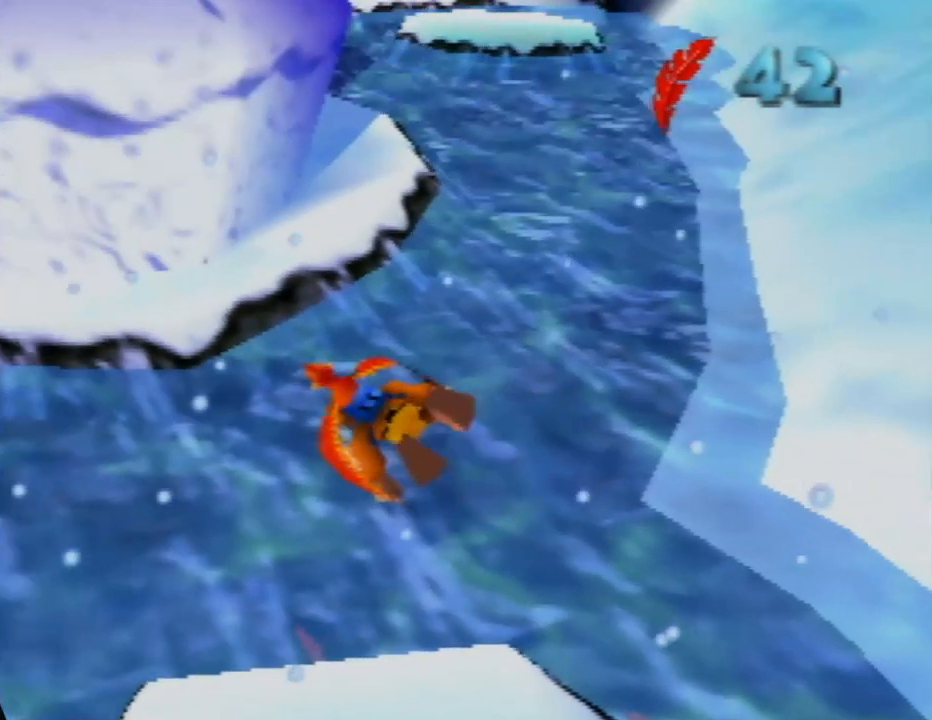
{"buttons": [], "left_stick": "down", "events": []}
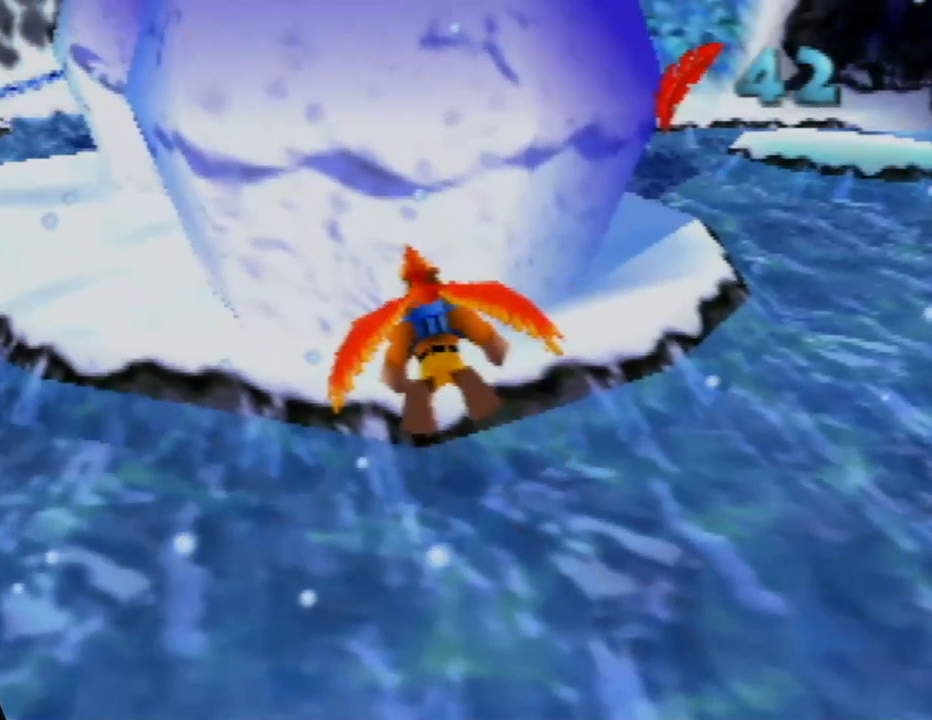
{"buttons": [], "left_stick": "down-right", "events": [[217, "left_stick", "down-right"]]}
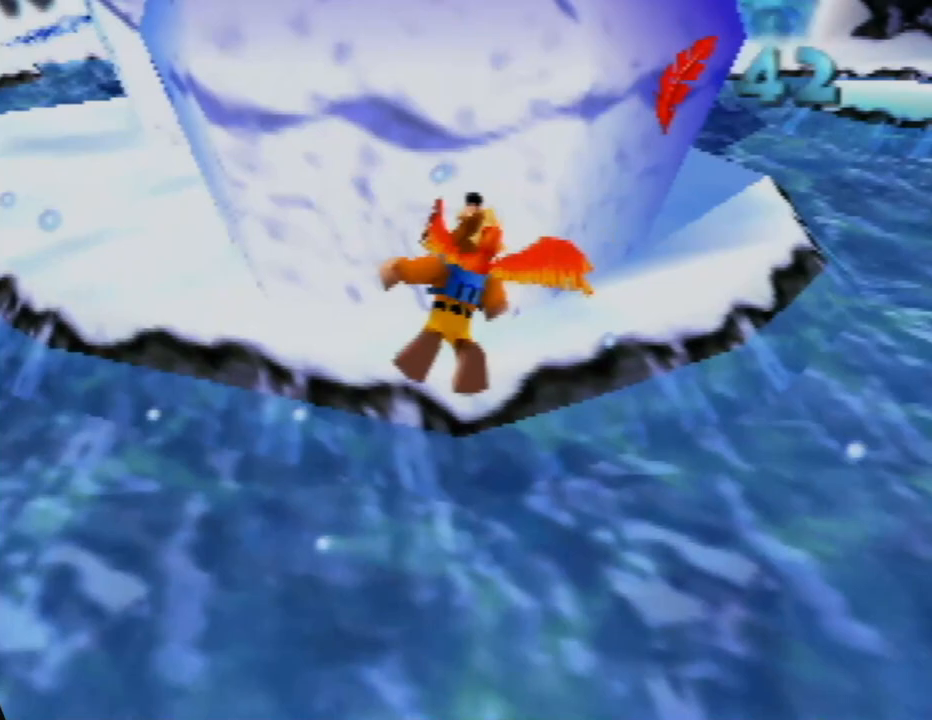
{"buttons": [], "left_stick": "down-right", "events": [[117, "A", "down"], [300, "A", "up"]]}
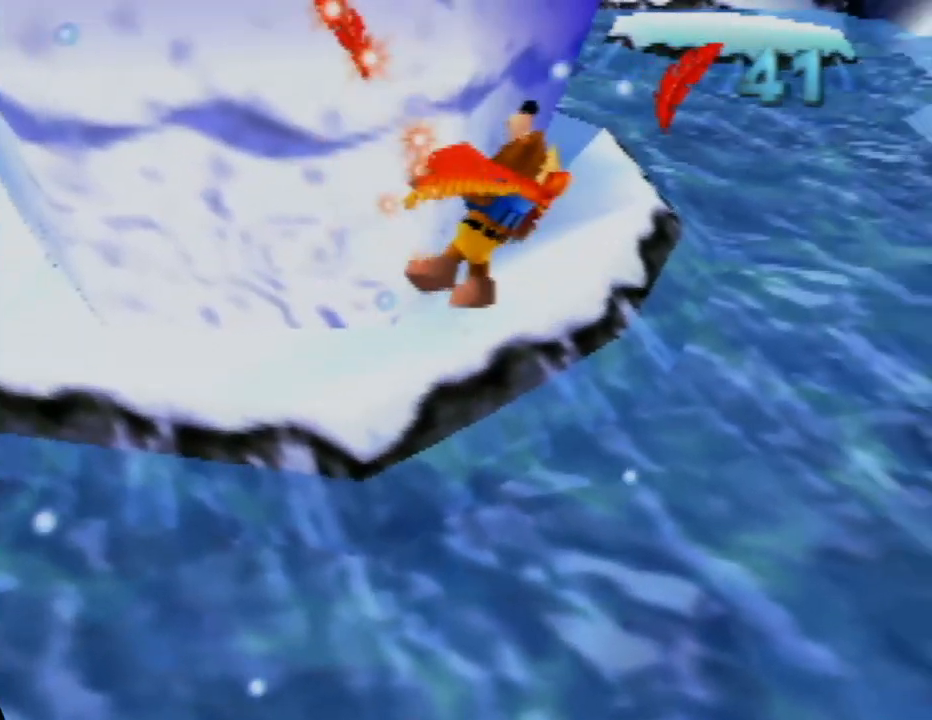
{"buttons": [], "left_stick": "down", "events": [[233, "left_stick", "down"]]}
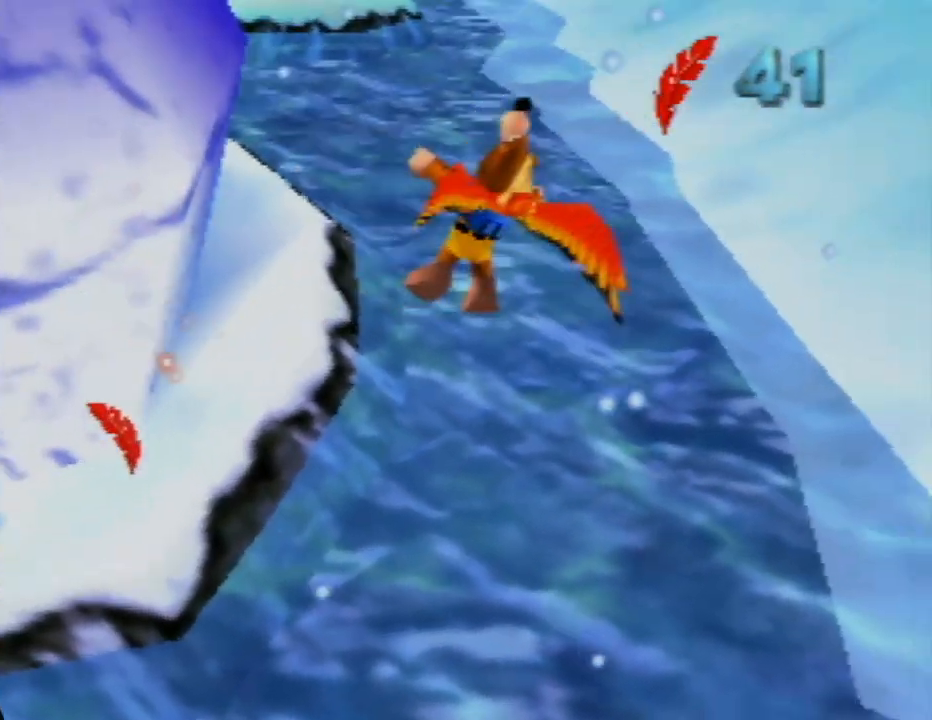
{"buttons": [], "left_stick": "down", "events": [[133, "A", "down"], [267, "A", "up"]]}
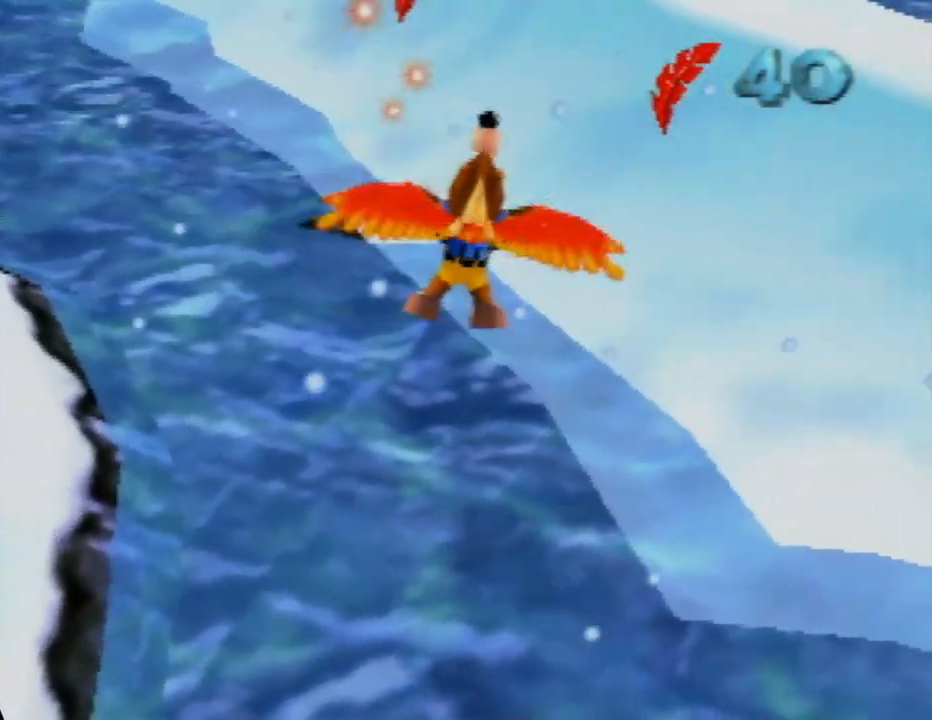
{"buttons": [], "left_stick": "down", "events": []}
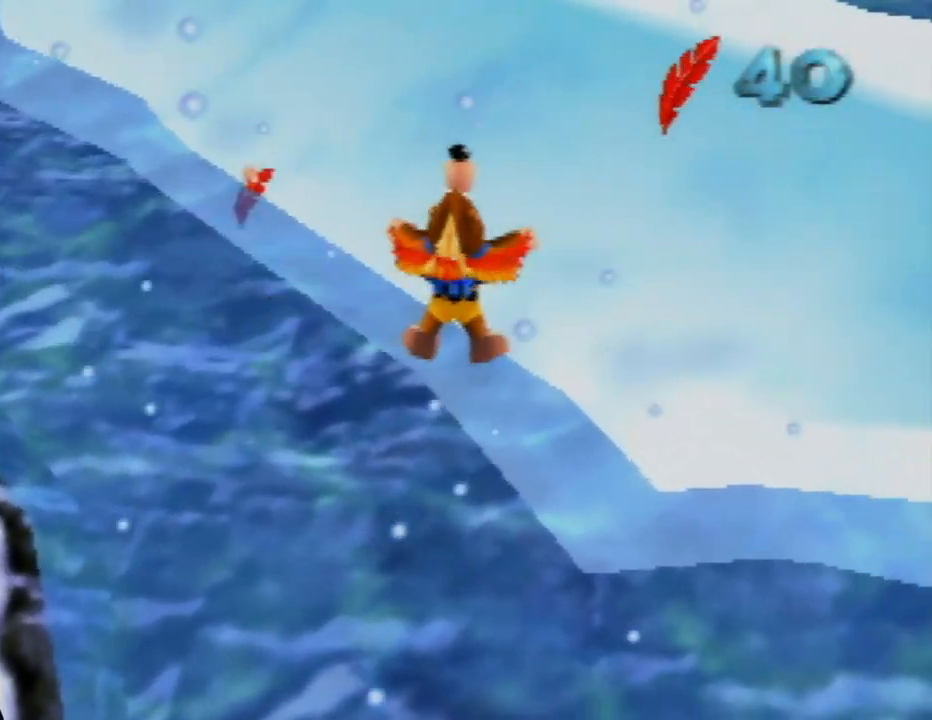
{"buttons": [], "left_stick": "down", "events": [[250, "A", "down"], [350, "A", "up"]]}
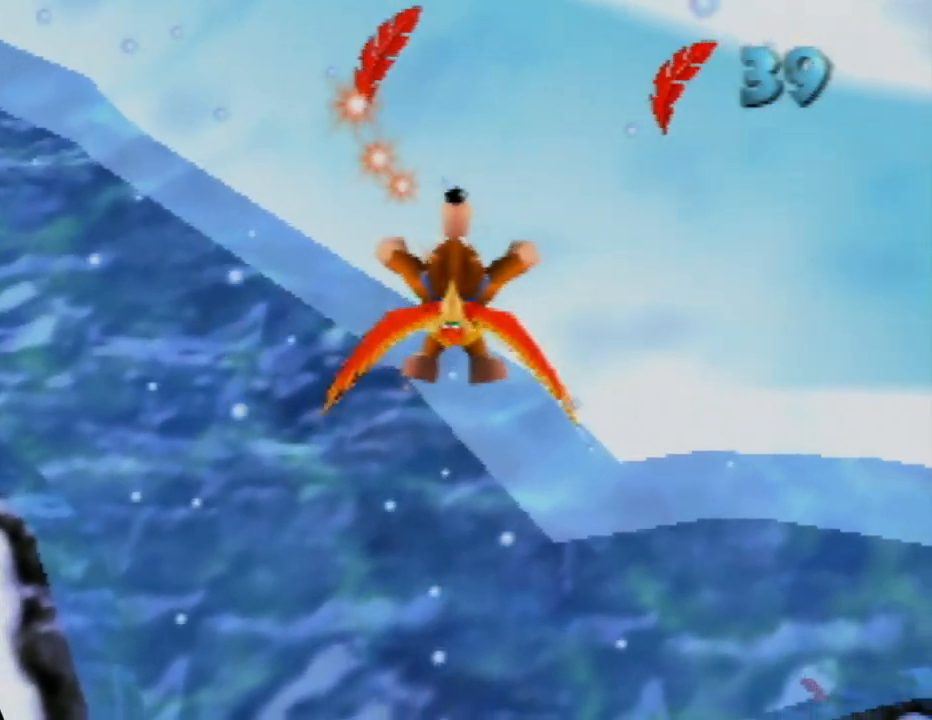
{"buttons": [], "left_stick": "down", "events": []}